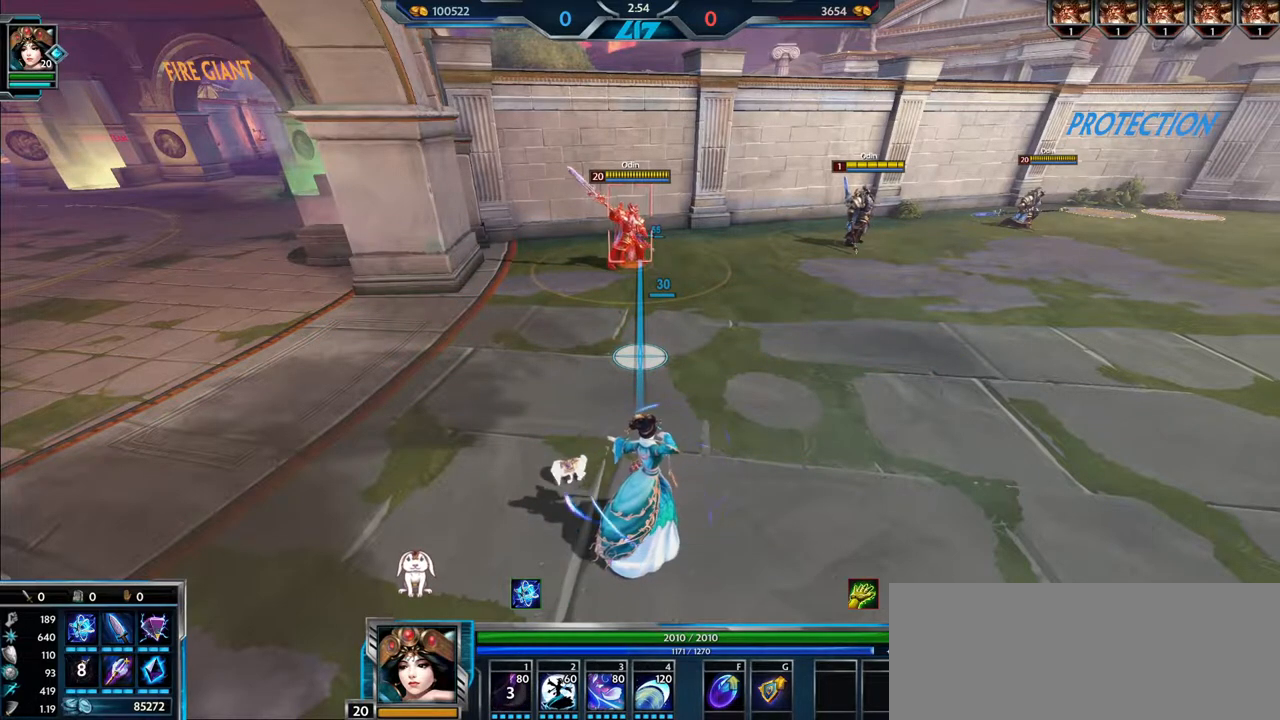
Gameplay with keyboard and mouse; each line is a JSON object with the keys and mouse buttons held at the frame after it. "events" lists presses ("down") and releases ("up") of ".", "/", "0", "1", "2", "3", "4", "5", "6", "7", "8", "9", "a", "alt_l", "alt_r", "b", "backslash", "backspace", "c", "caps_lock", "comma", "ctrl_l", "ctrl_r", "d", "e", "equals", "escape", "f", "f1", "f10", "f11", "f12", "f2", "f3", "f4", "f5", "f6", "f7", "f8", "f9", "g", "h", "i", "j", "k", "l", "lbracket", "m", "minus", "n", "o", "p", "q", "quote", "r", "rbracket", "return", "s", "semicolon", "shift_l", "shift_r", "space", "super", "super_r", "t", "tab", "tilde", "u", "v", "w", "x", "y", "z", "mouse_left", "mouse_wheel", "mouse_right", "mouse_mb4" and "mouse_mb5" between this image and that frame as [ms after this image, input, new state], when the widget could be followed in between. "mouse_left", "mouse_wheel", "mouse_right", "mouse_mb4", "mouse_mb5" = the "left", "wheel", "right", "mb4", "mb5" buttons of the "mouse" list. No other keys are recorded. "wheel" means that the mouse wheel is clicked or scrolled. Mouse movement is not recorded.
{"keys": [], "mouse": [], "events": []}
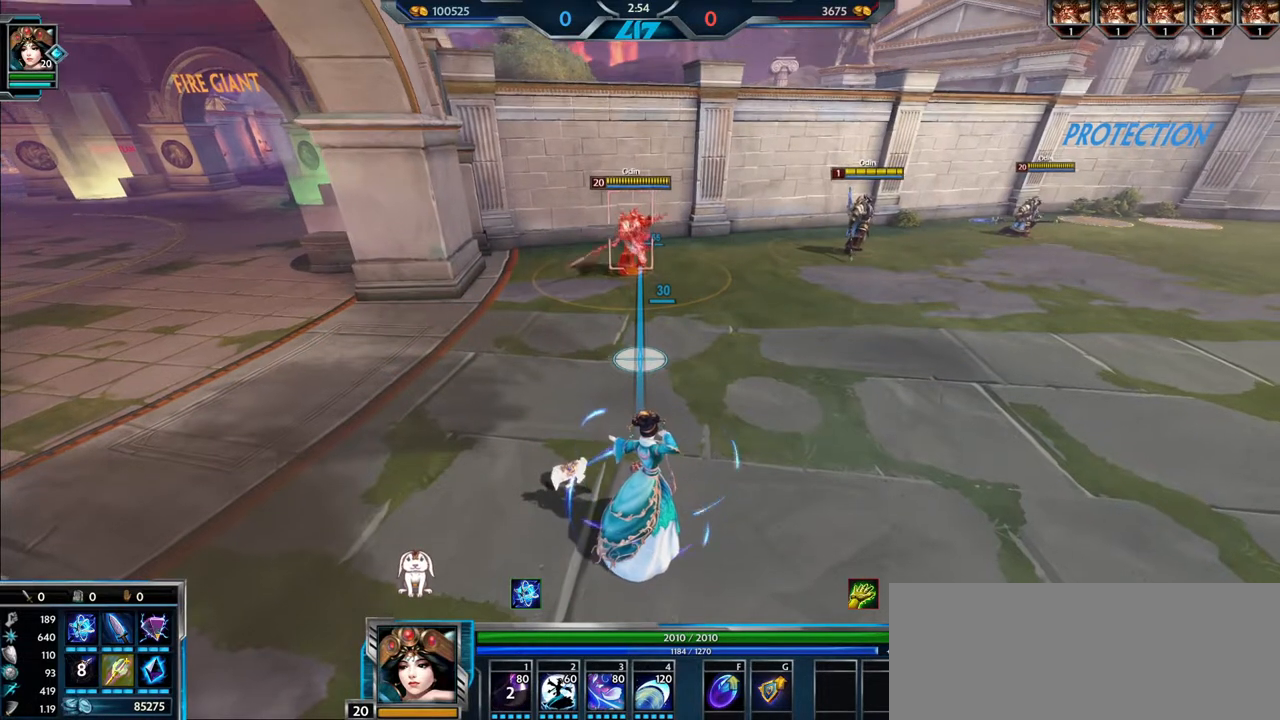
{"keys": [], "mouse": [], "events": []}
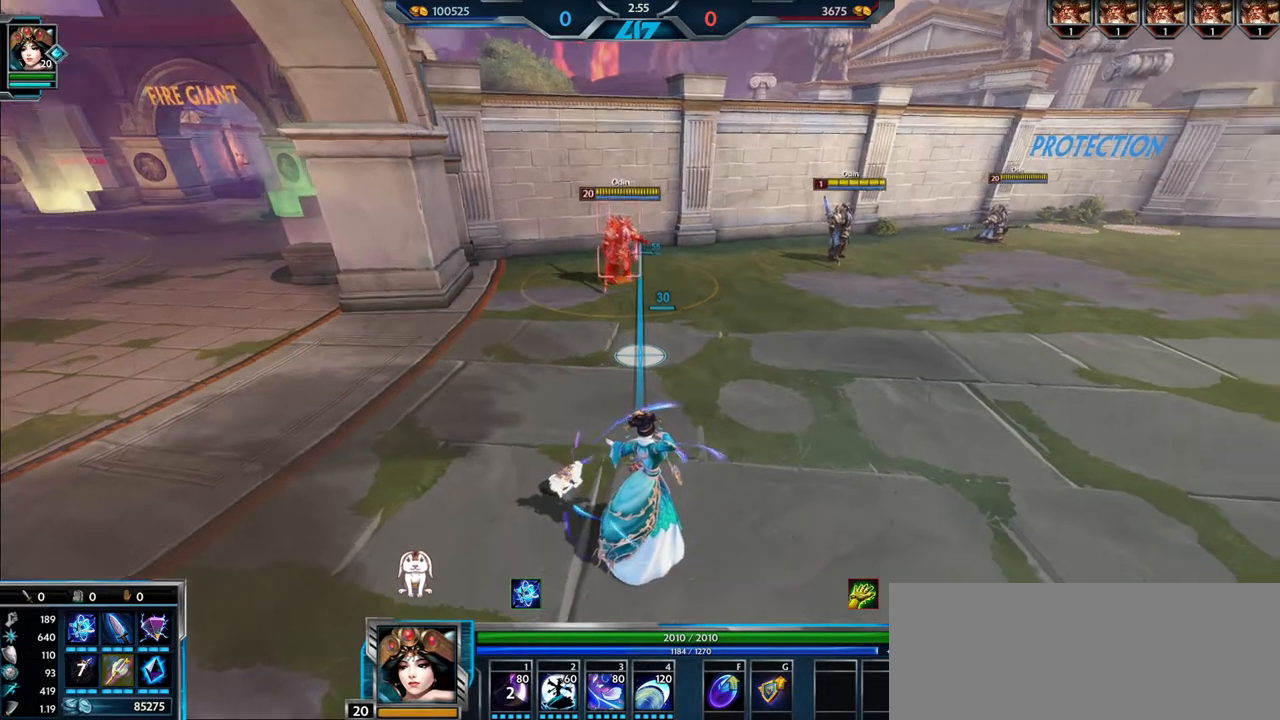
{"keys": [], "mouse": [], "events": []}
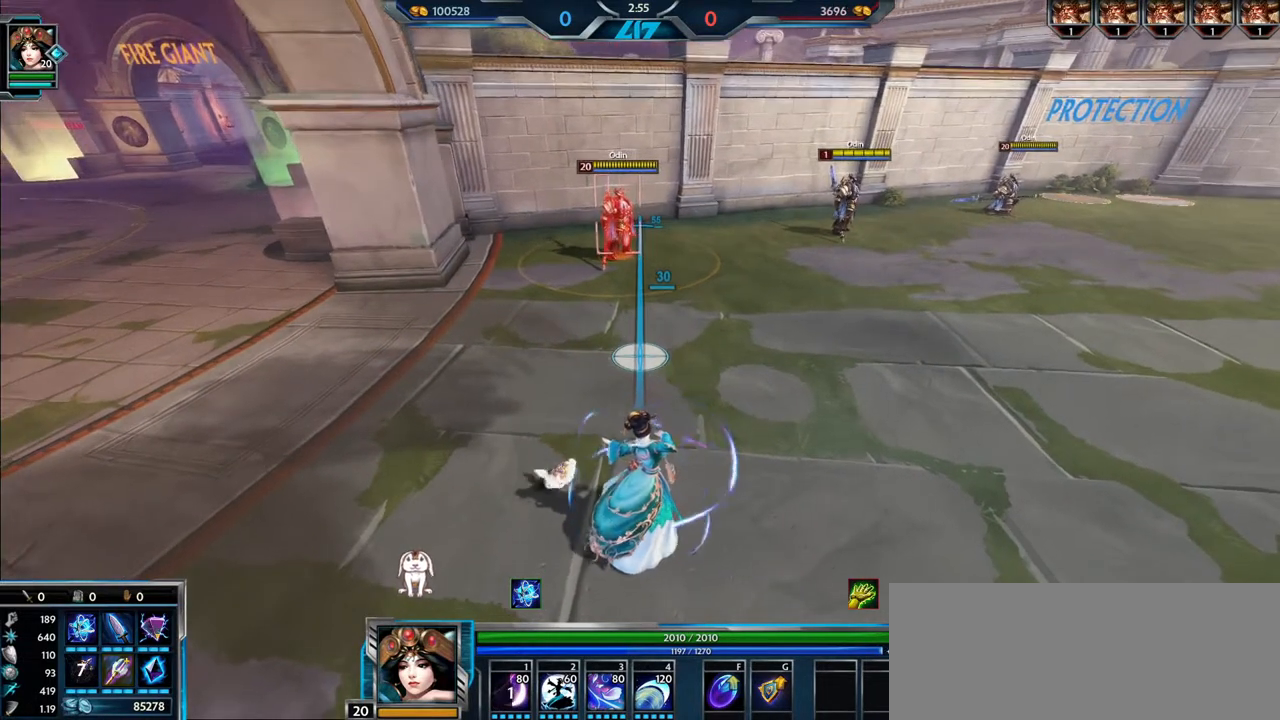
{"keys": [], "mouse": [], "events": []}
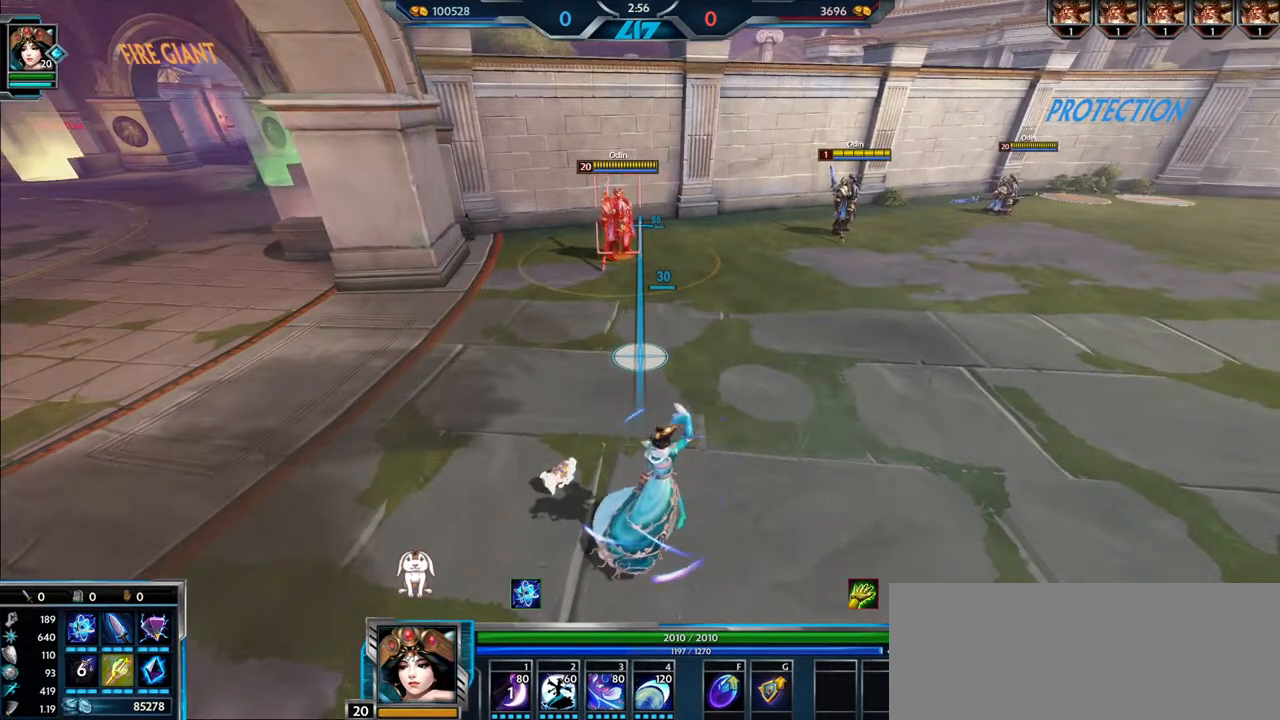
{"keys": [], "mouse": [], "events": []}
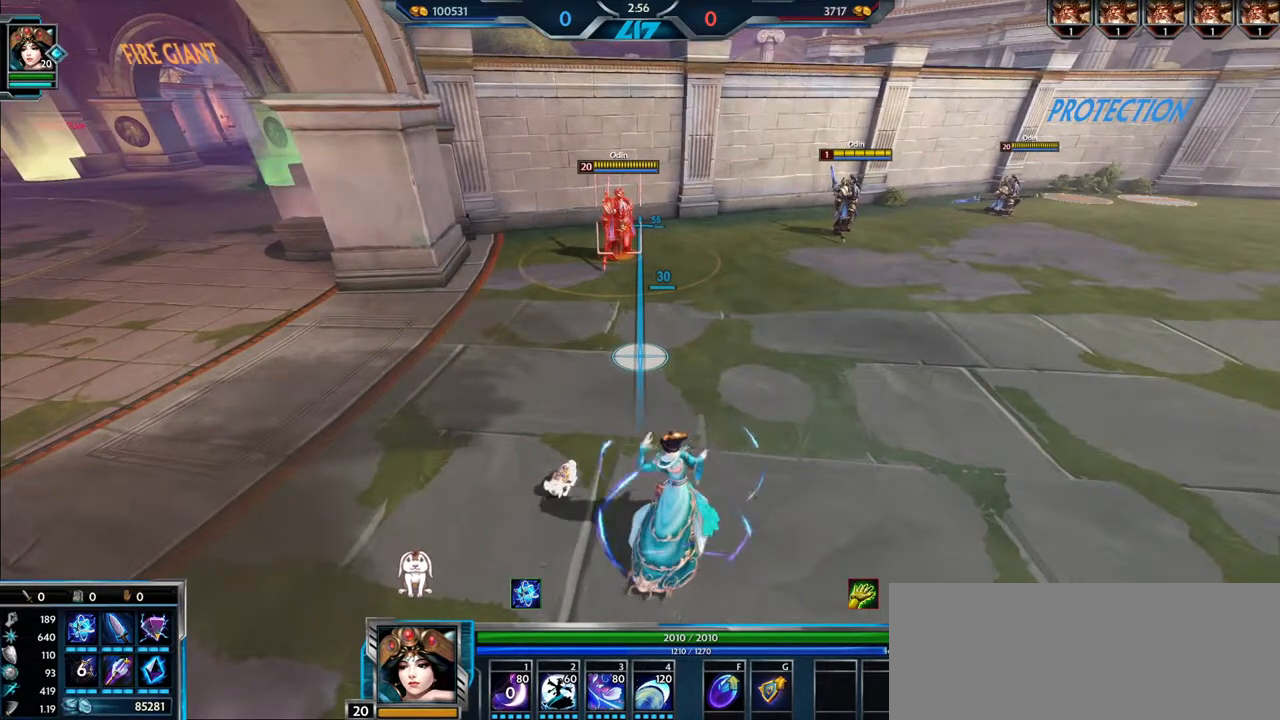
{"keys": [], "mouse": [], "events": []}
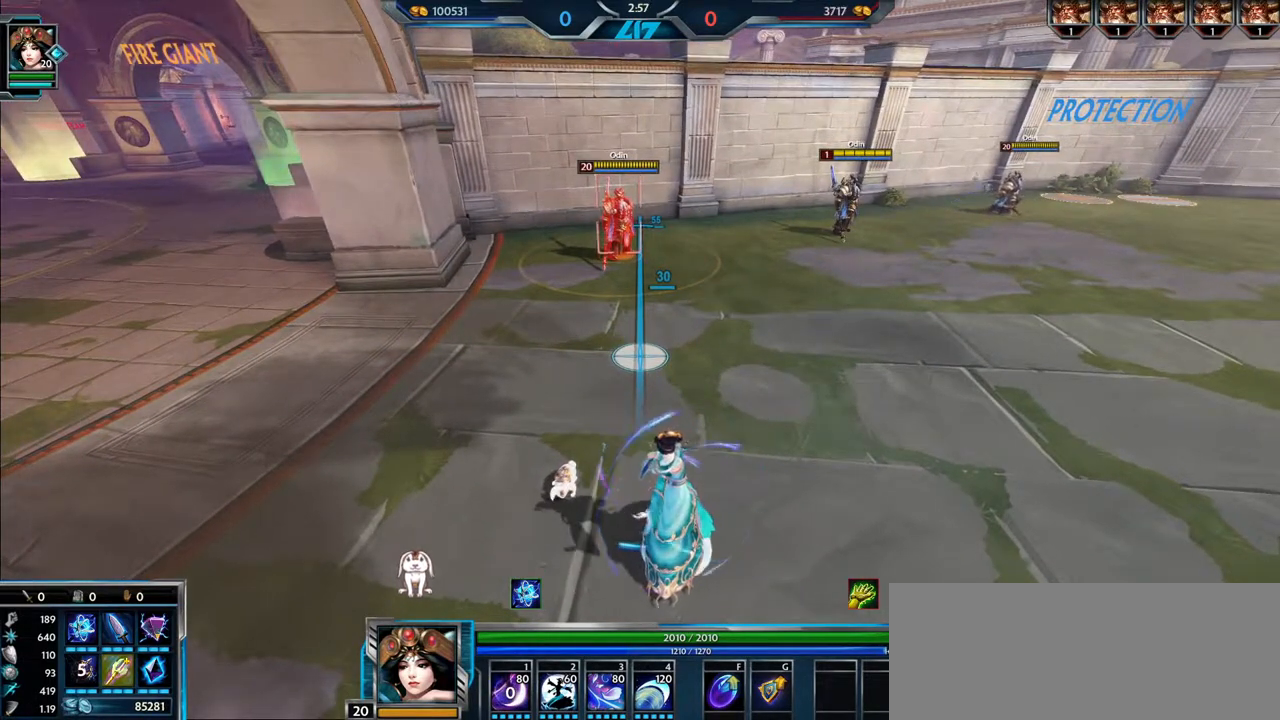
{"keys": ["w"], "mouse": [], "events": [[317, "1", "down"], [400, "1", "up"], [500, "w", "down"]]}
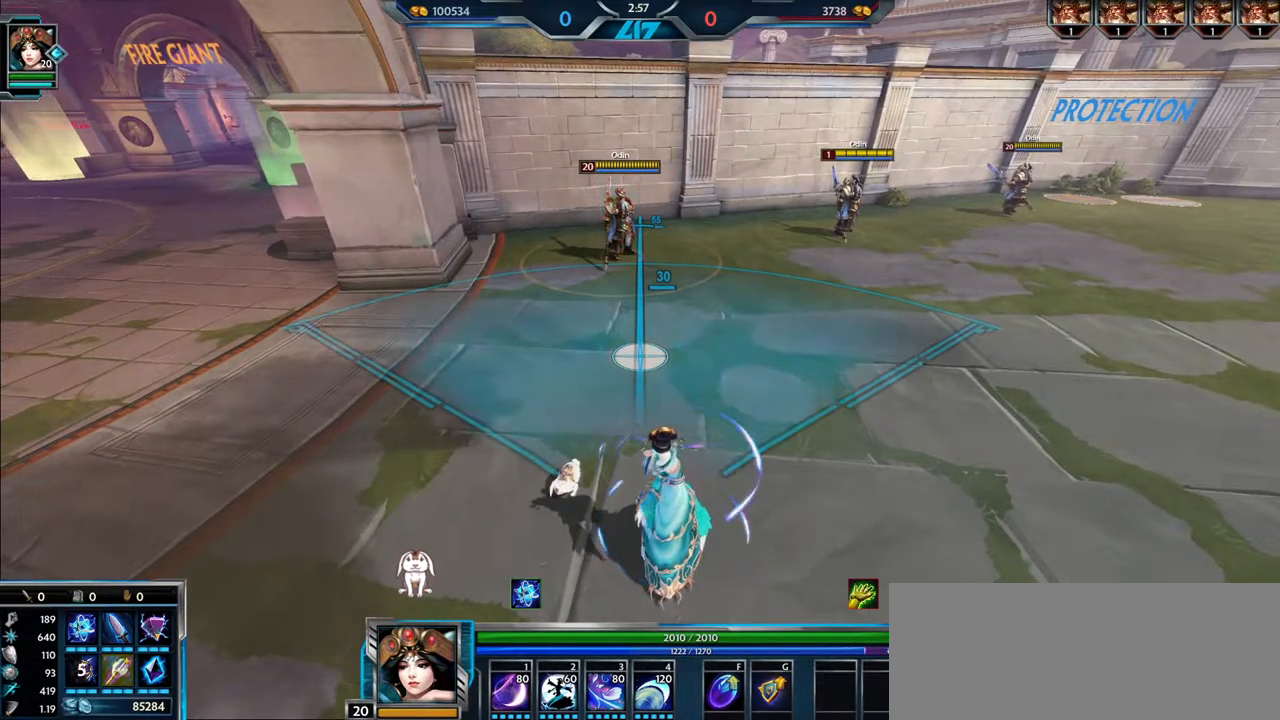
{"keys": ["d", "w"], "mouse": [], "events": [[50, "mouse_left", "down"], [150, "mouse_left", "up"], [484, "d", "down"]]}
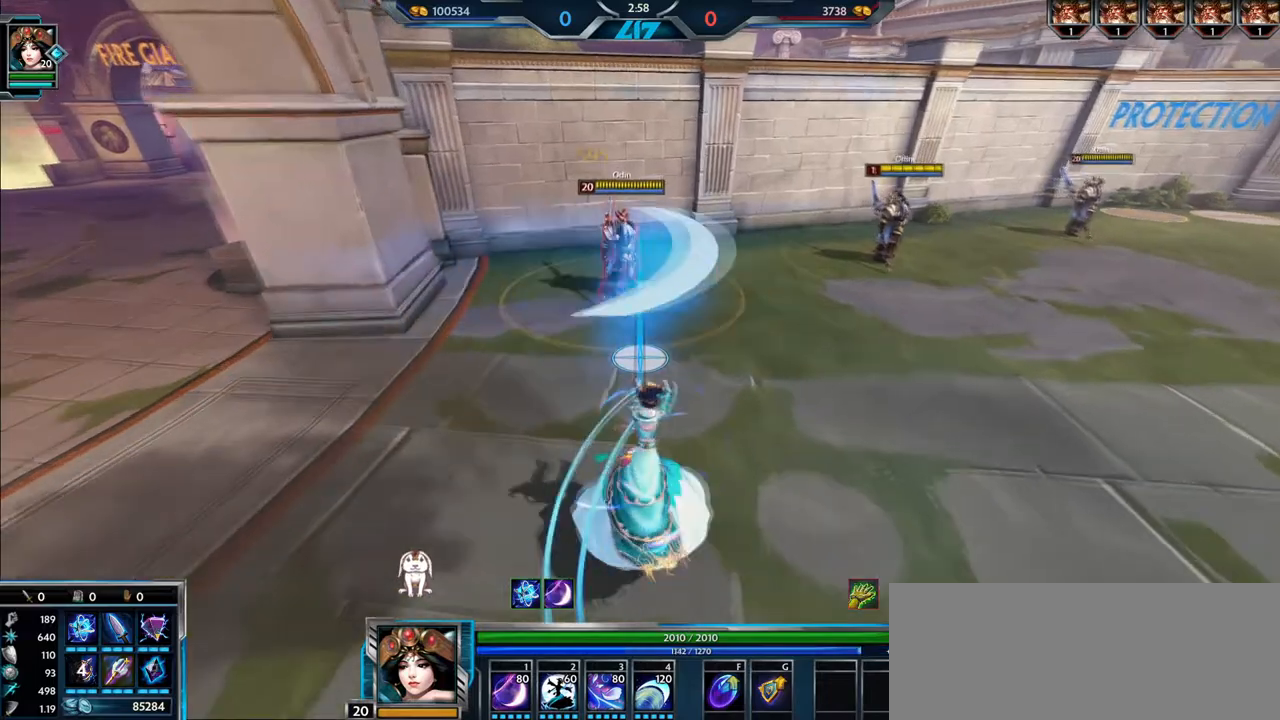
{"keys": ["s"], "mouse": [], "events": [[50, "w", "up"], [150, "s", "down"], [216, "d", "up"]]}
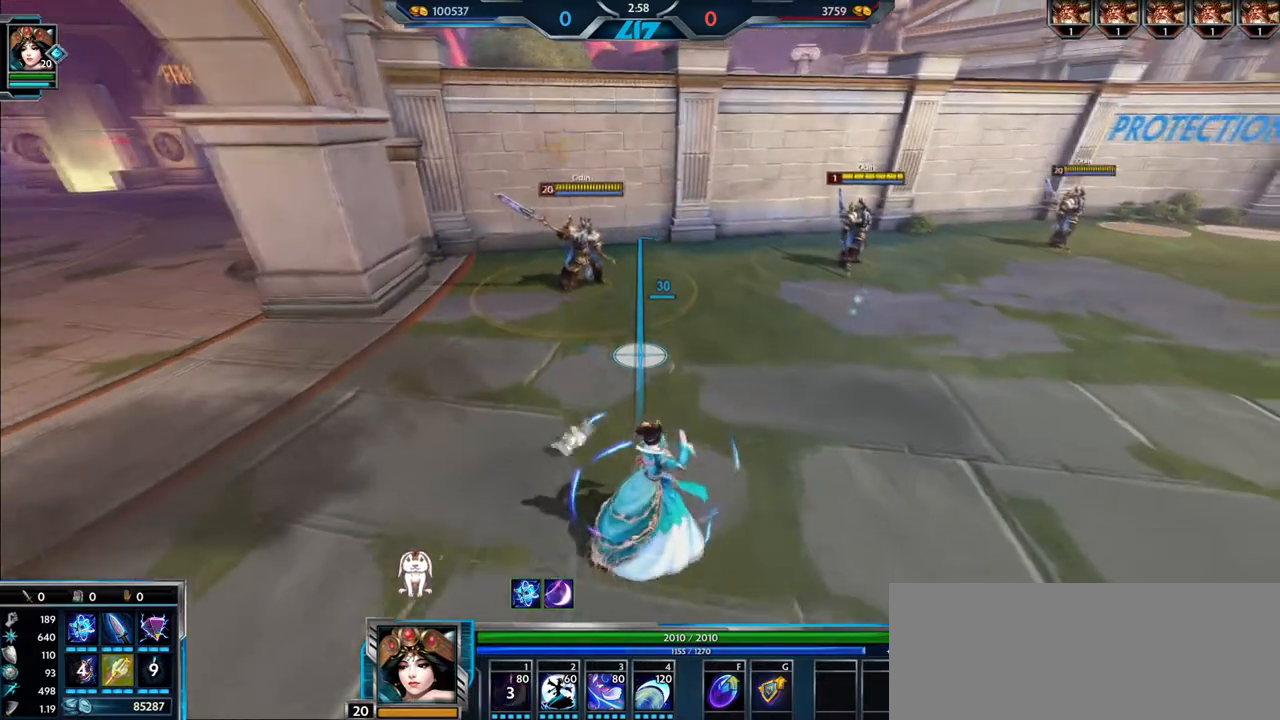
{"keys": [], "mouse": [], "events": [[67, "s", "up"]]}
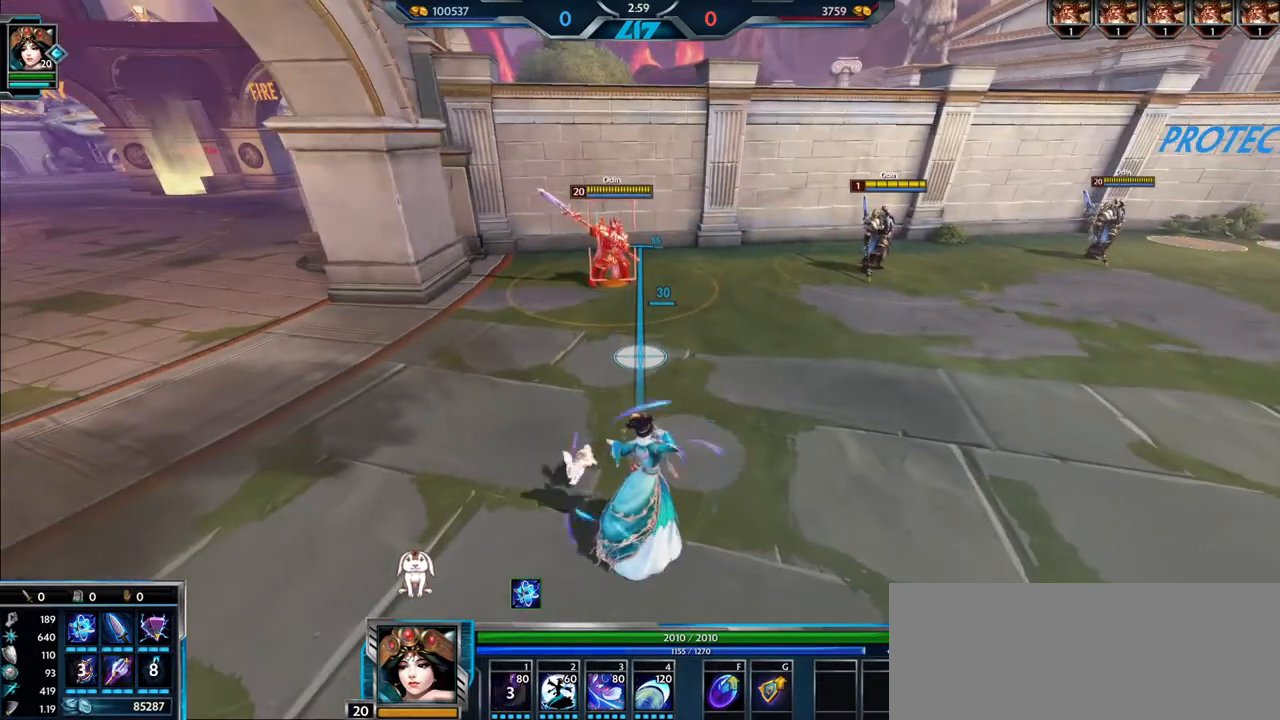
{"keys": [], "mouse": [], "events": []}
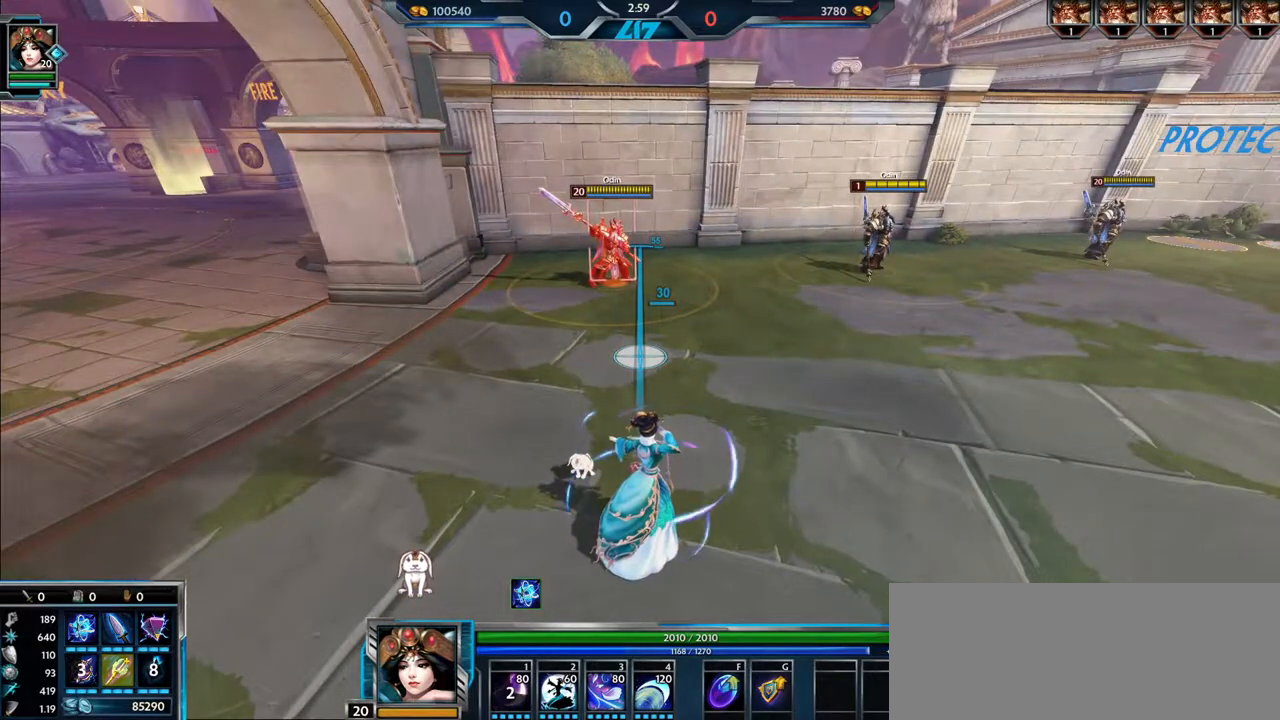
{"keys": [], "mouse": [], "events": []}
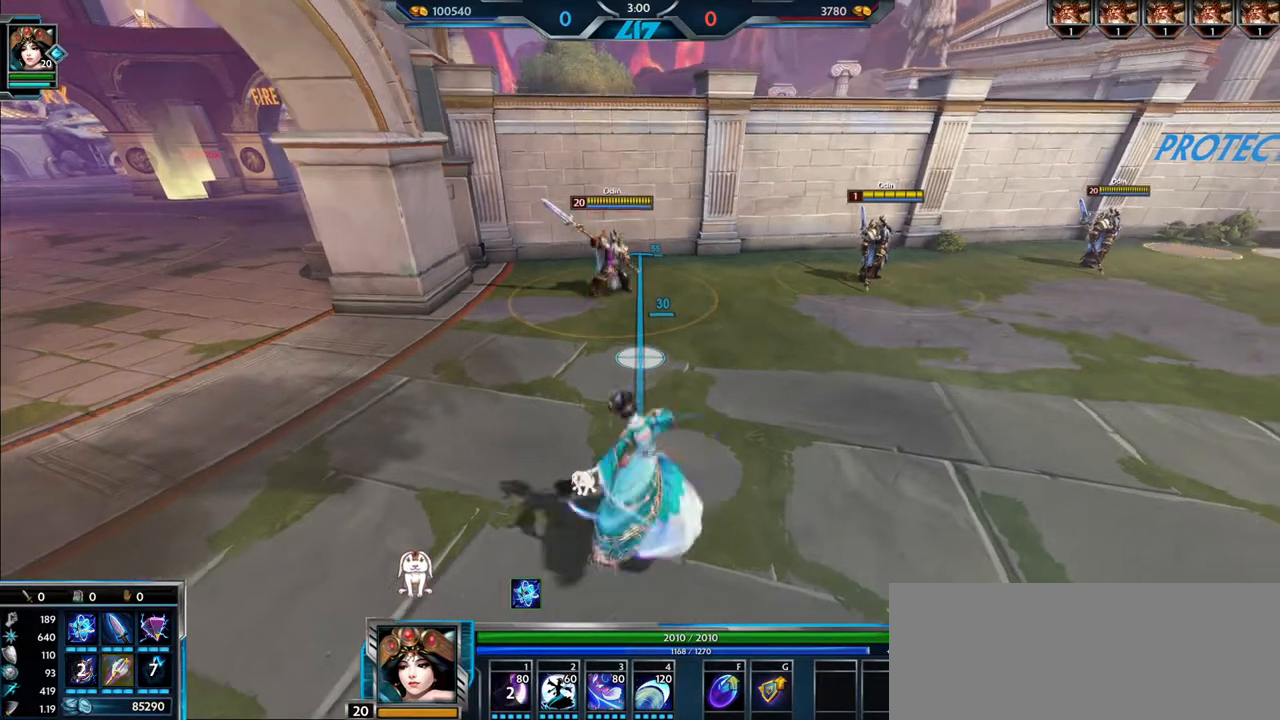
{"keys": [], "mouse": [], "events": []}
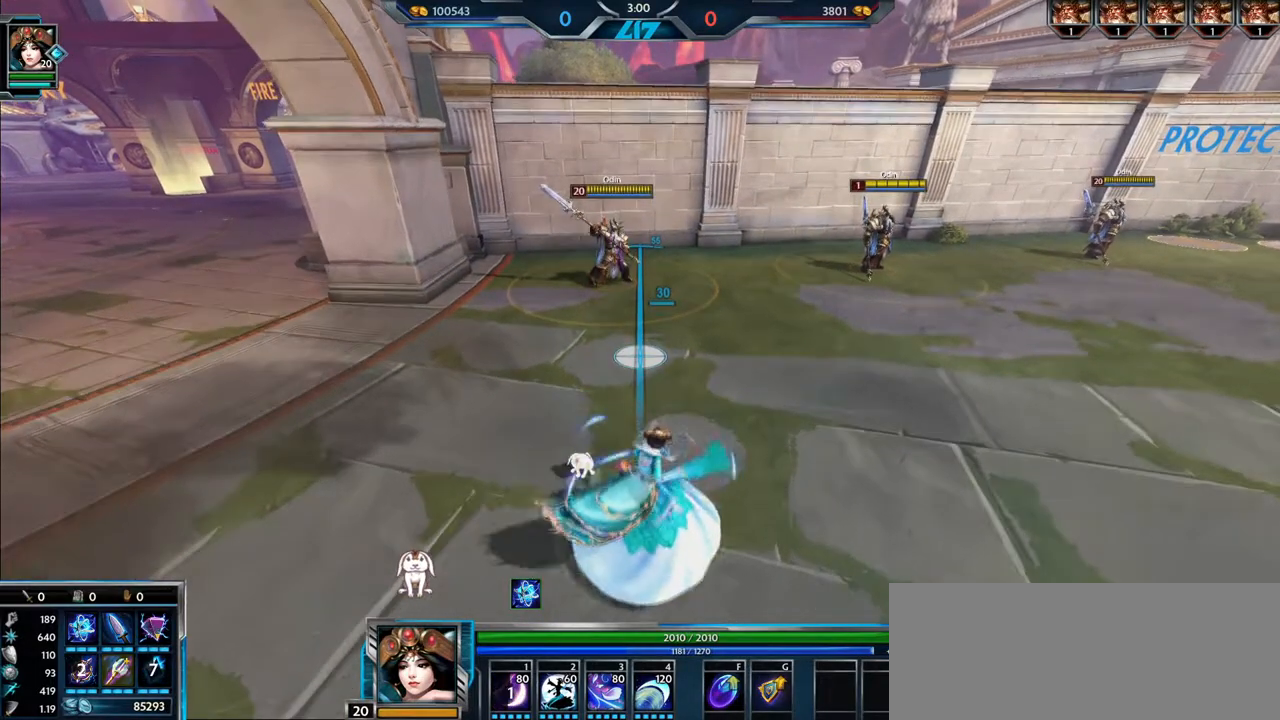
{"keys": [], "mouse": [], "events": []}
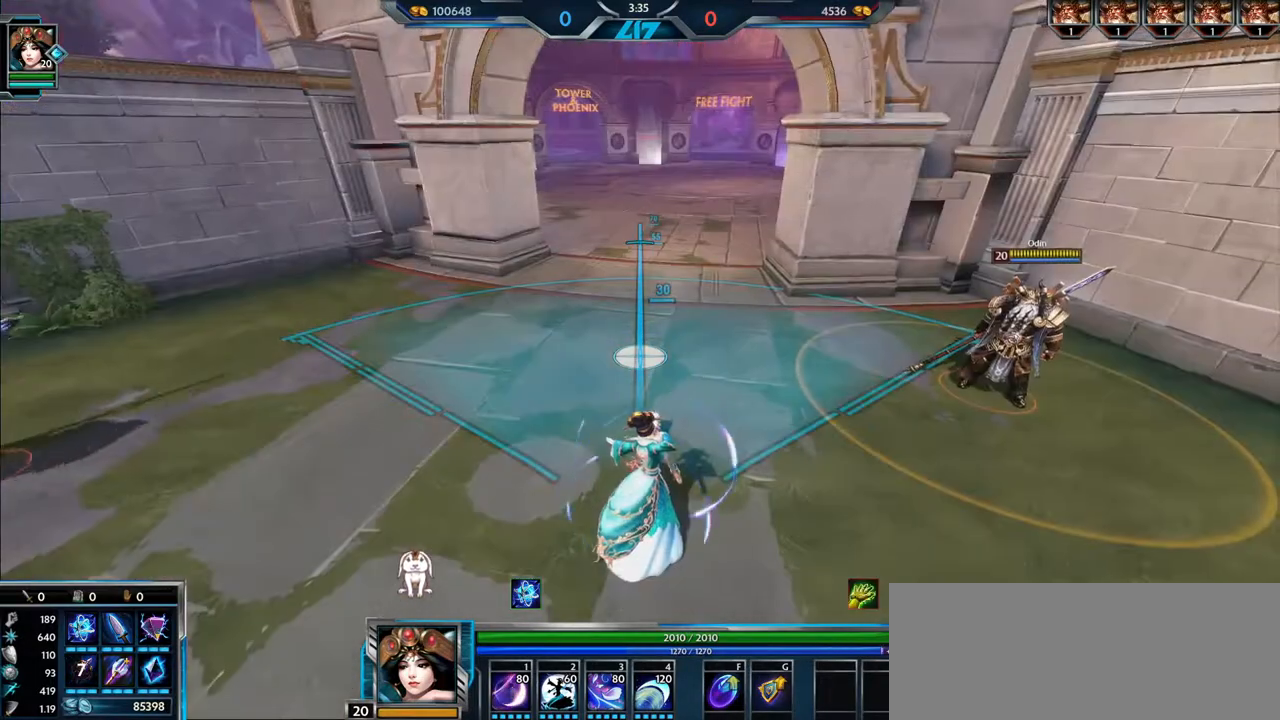
{"keys": [], "mouse": [], "events": [[233, "mouse_left", "down"], [350, "mouse_left", "up"]]}
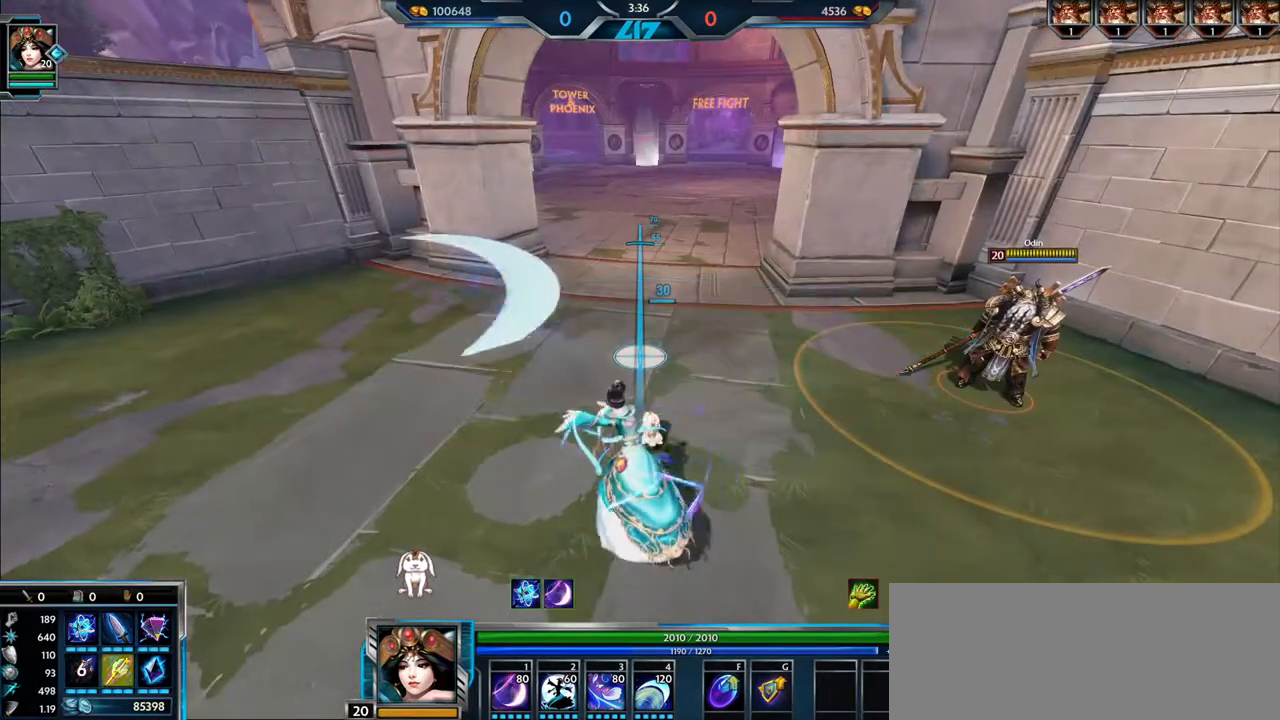
{"keys": [], "mouse": [], "events": []}
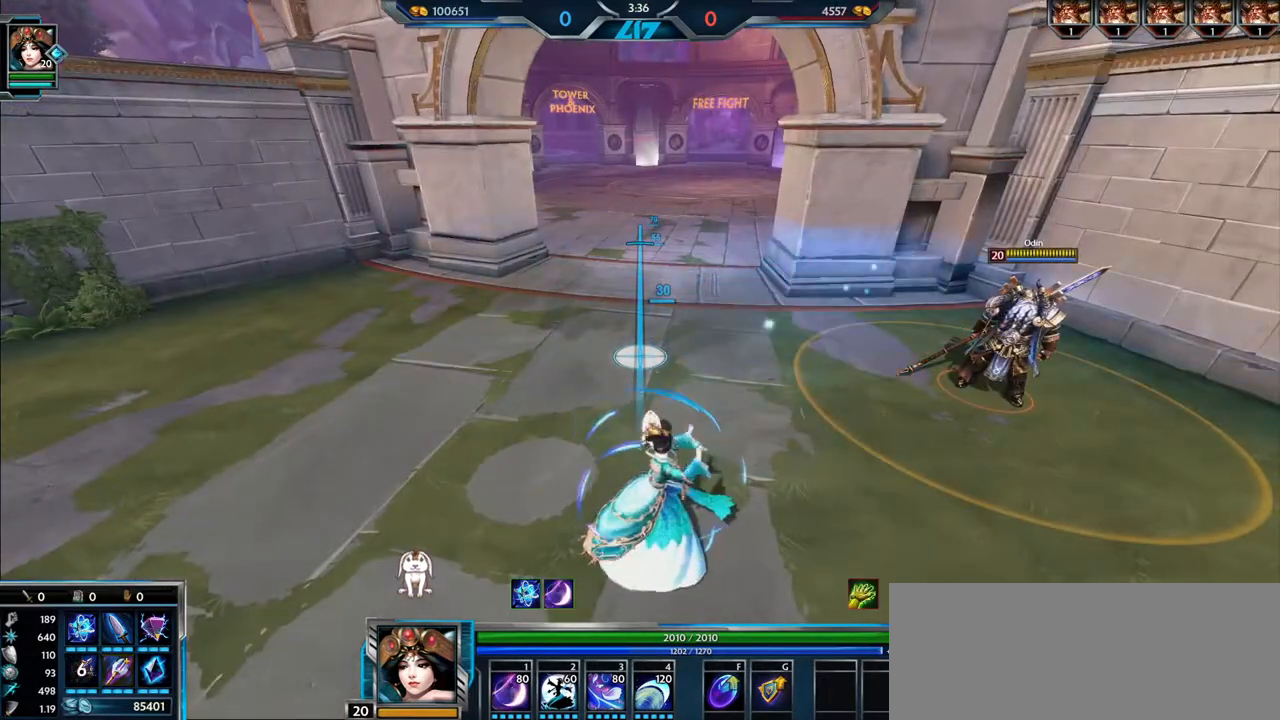
{"keys": [], "mouse": [], "events": []}
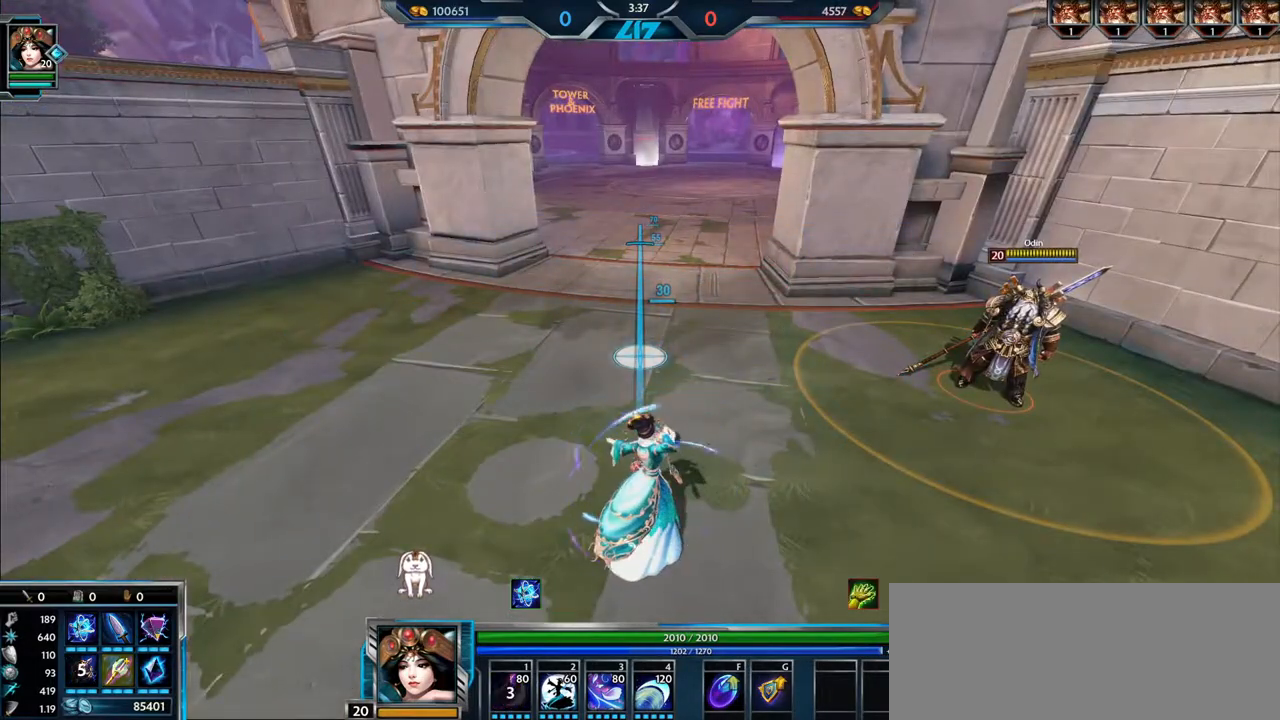
{"keys": [], "mouse": [], "events": []}
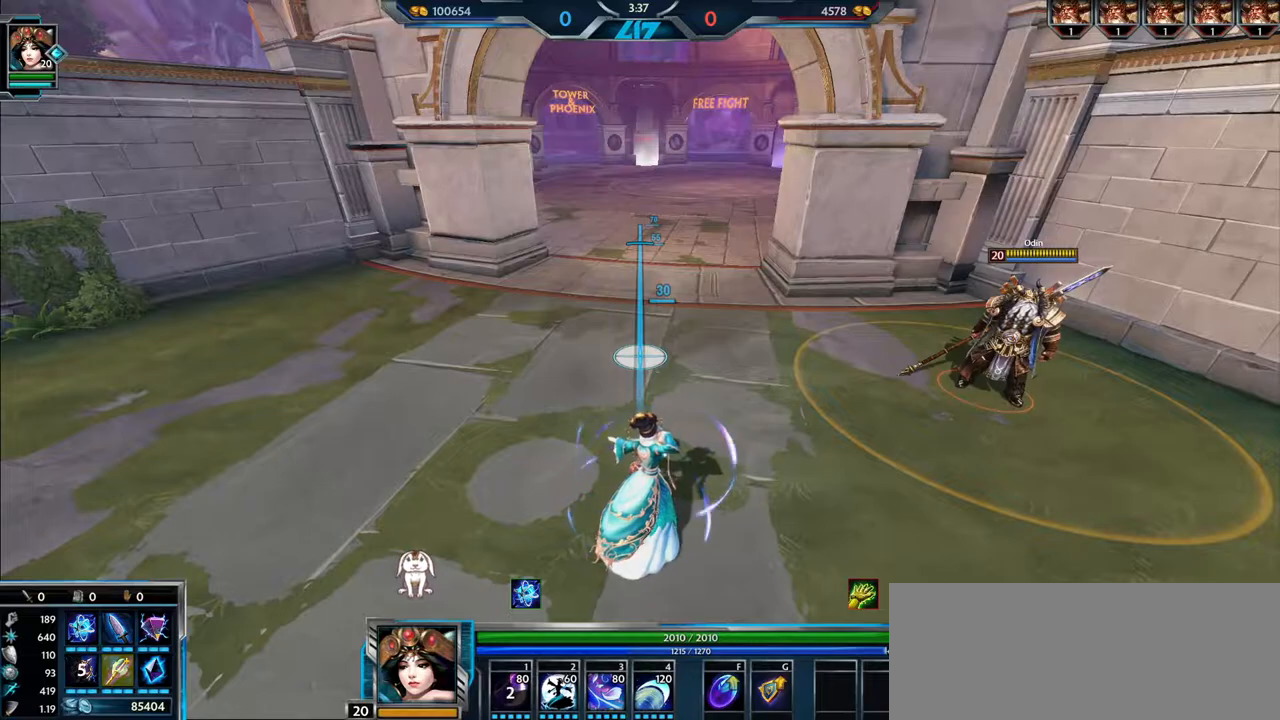
{"keys": [], "mouse": [], "events": []}
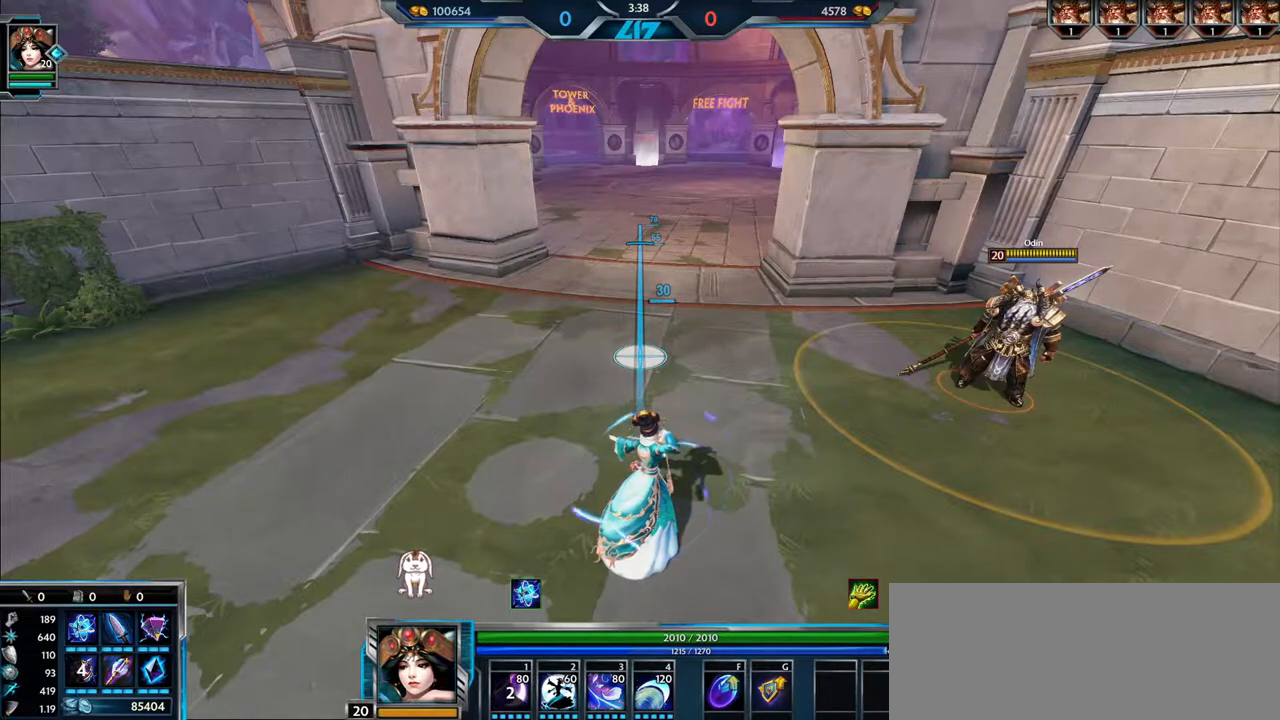
{"keys": [], "mouse": [], "events": []}
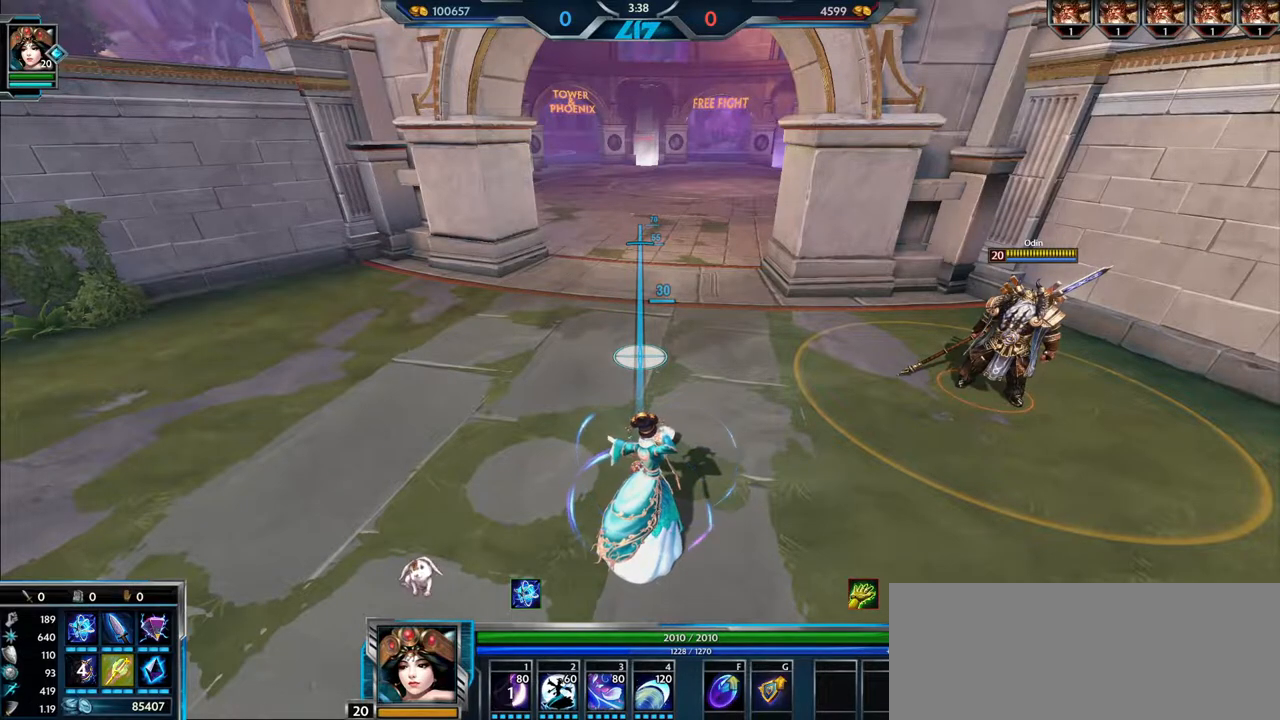
{"keys": [], "mouse": [], "events": []}
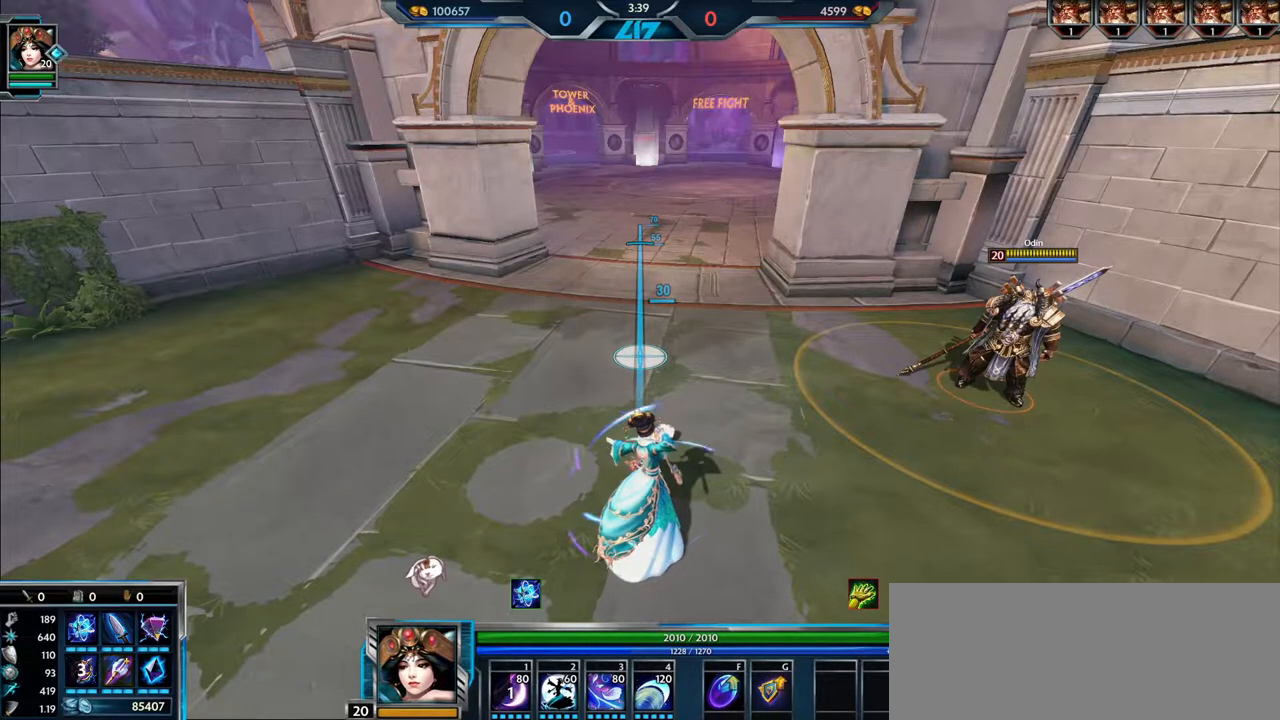
{"keys": [], "mouse": [], "events": []}
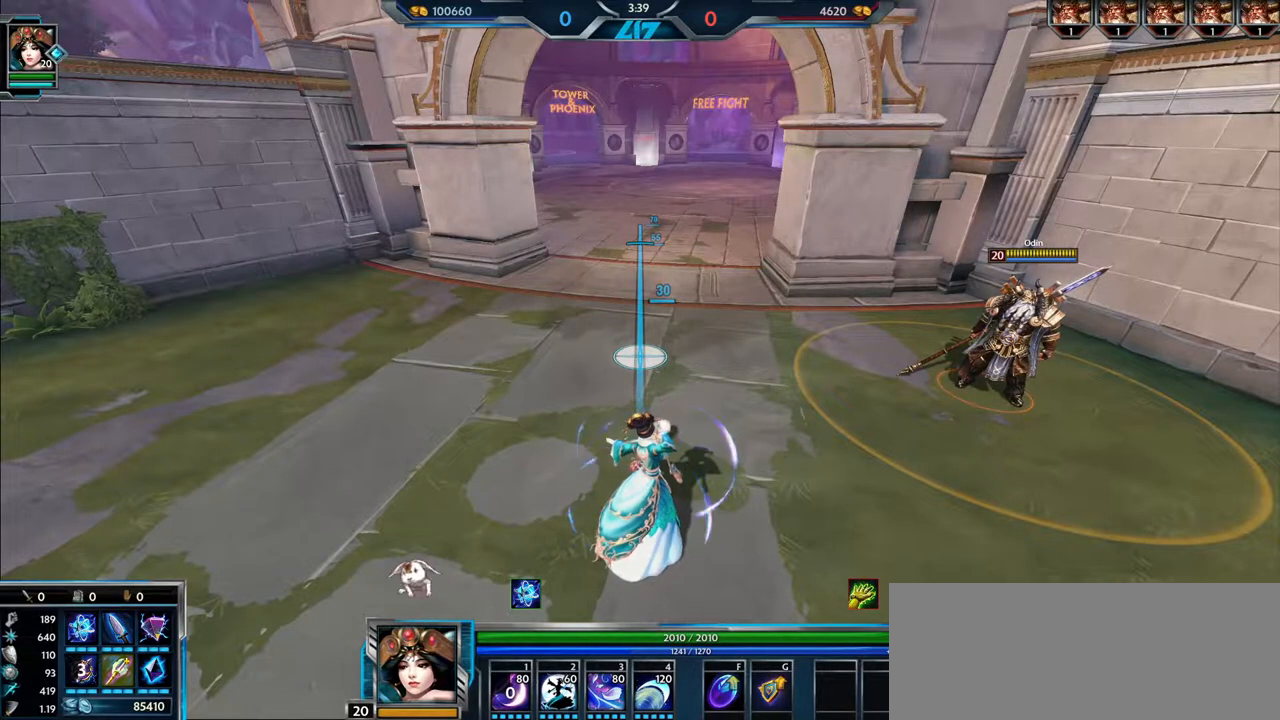
{"keys": [], "mouse": [], "events": []}
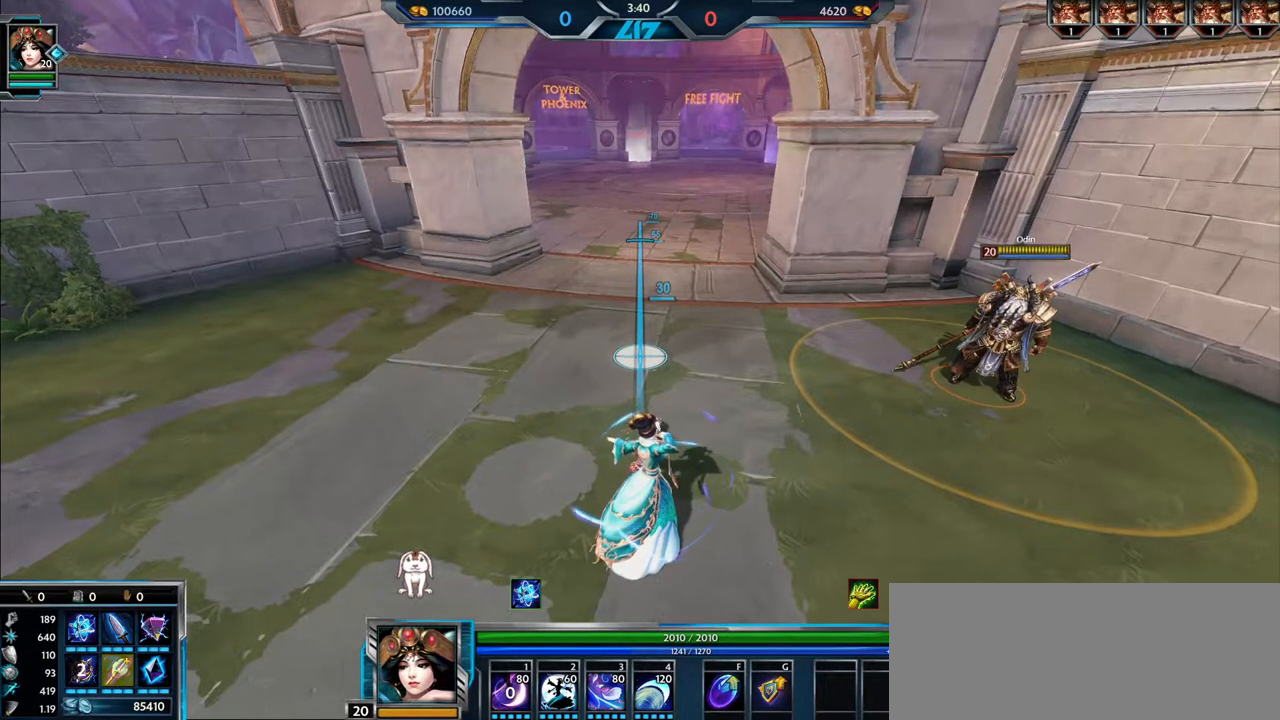
{"keys": [], "mouse": [], "events": [[367, "1", "down"], [434, "mouse_left", "down"], [451, "1", "up"], [501, "mouse_left", "up"]]}
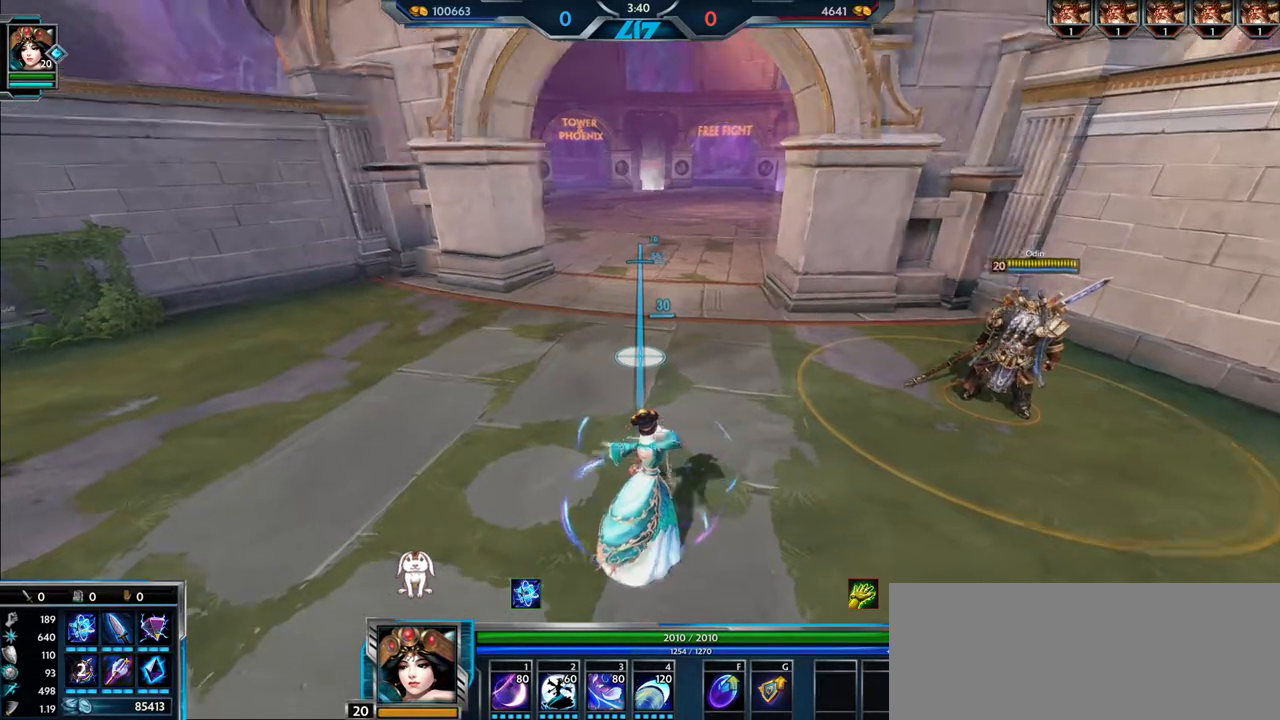
{"keys": [], "mouse": [], "events": []}
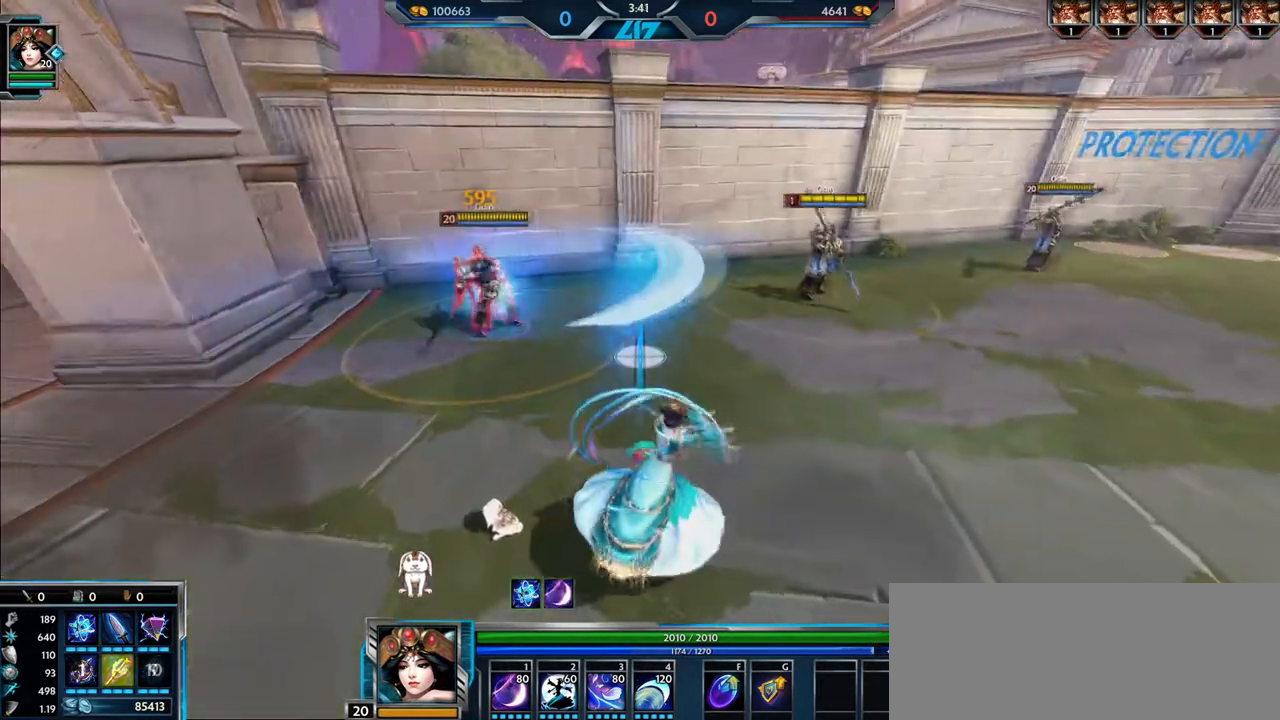
{"keys": [], "mouse": [], "events": []}
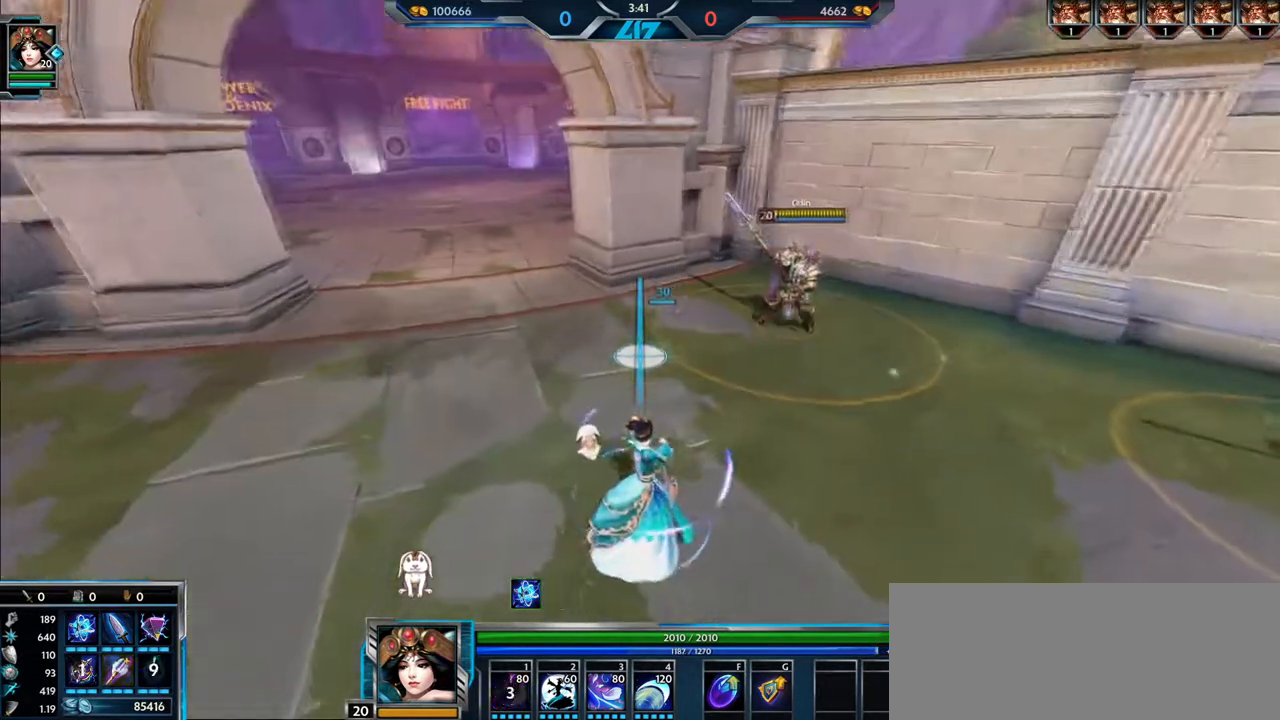
{"keys": [], "mouse": [], "events": []}
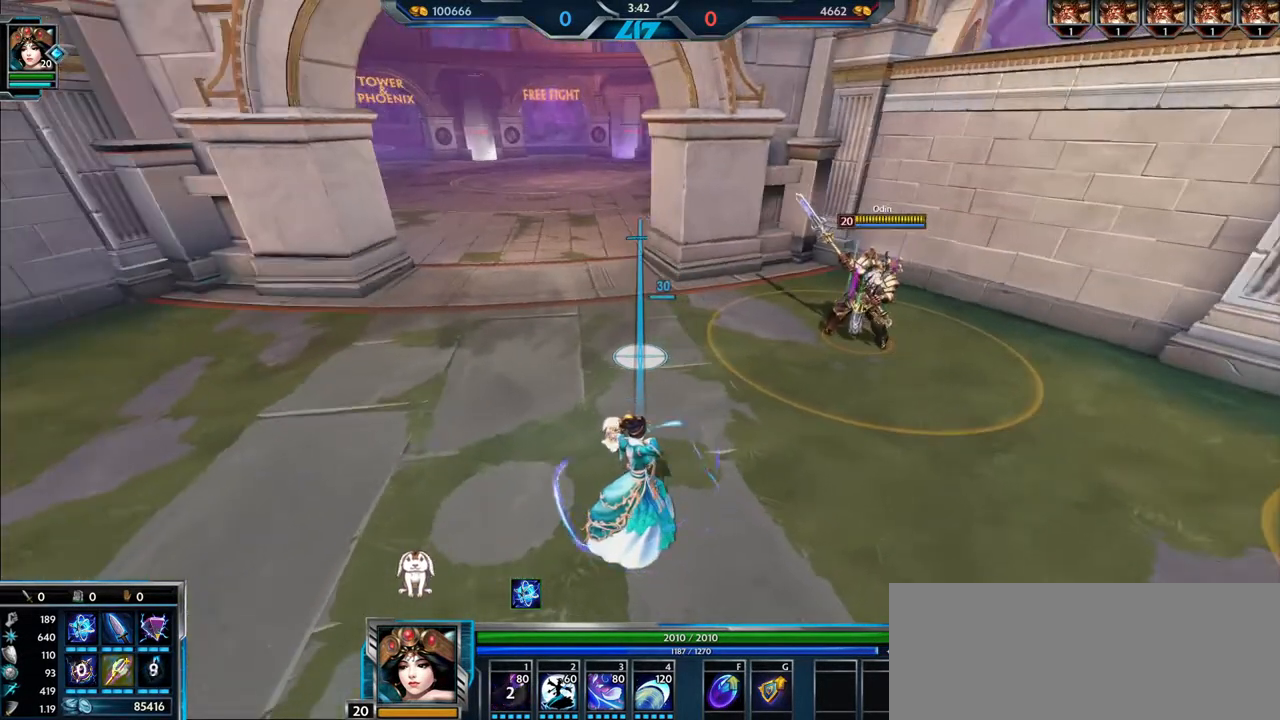
{"keys": [], "mouse": [], "events": []}
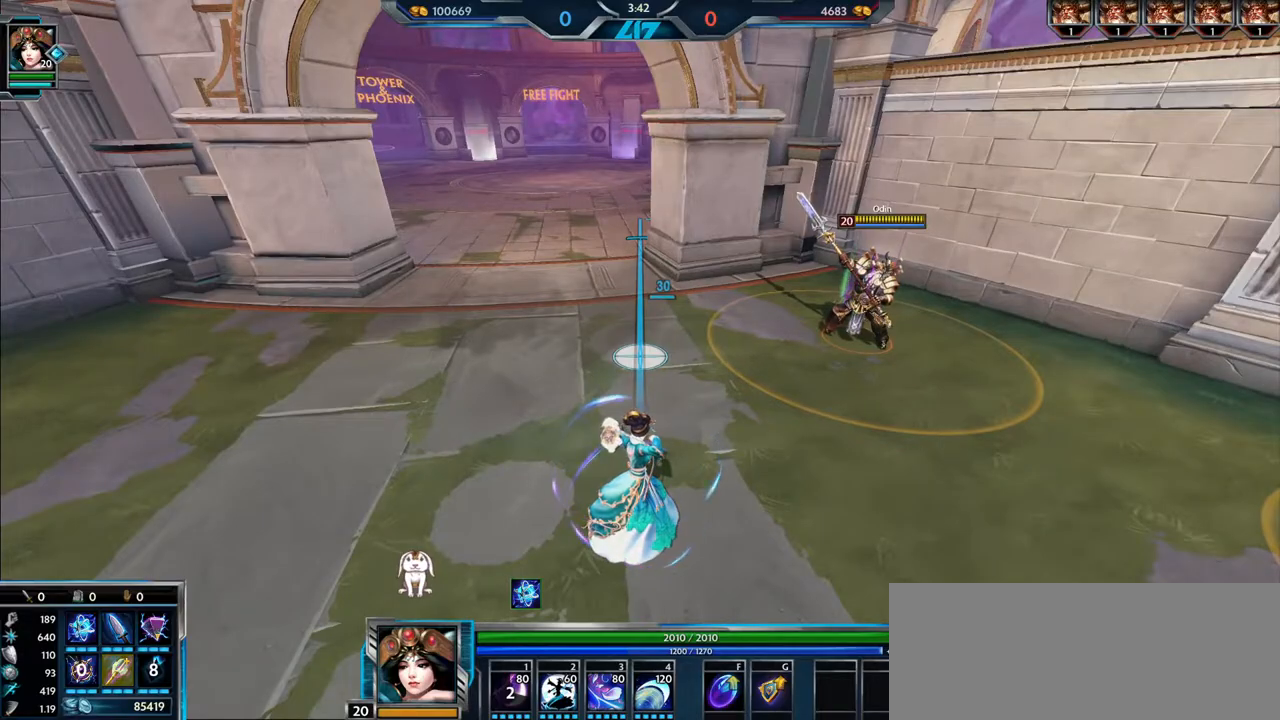
{"keys": [], "mouse": [], "events": []}
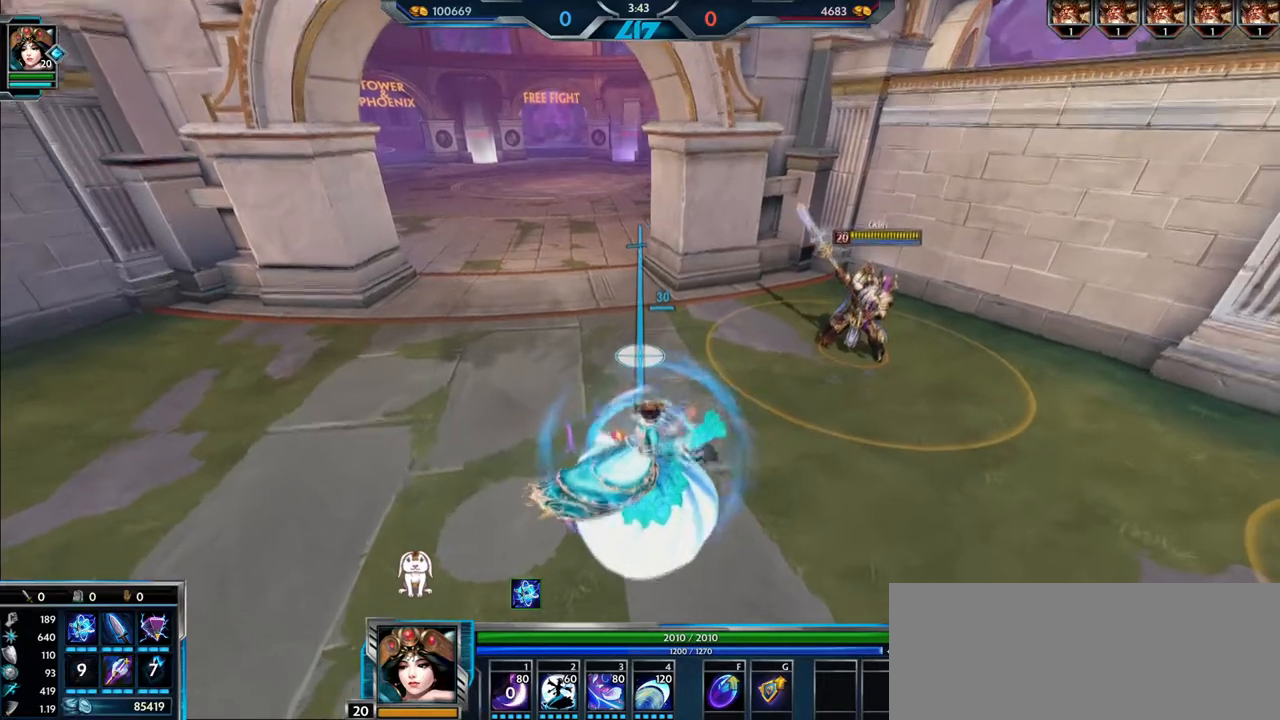
{"keys": ["w"], "mouse": [], "events": [[367, "w", "down"]]}